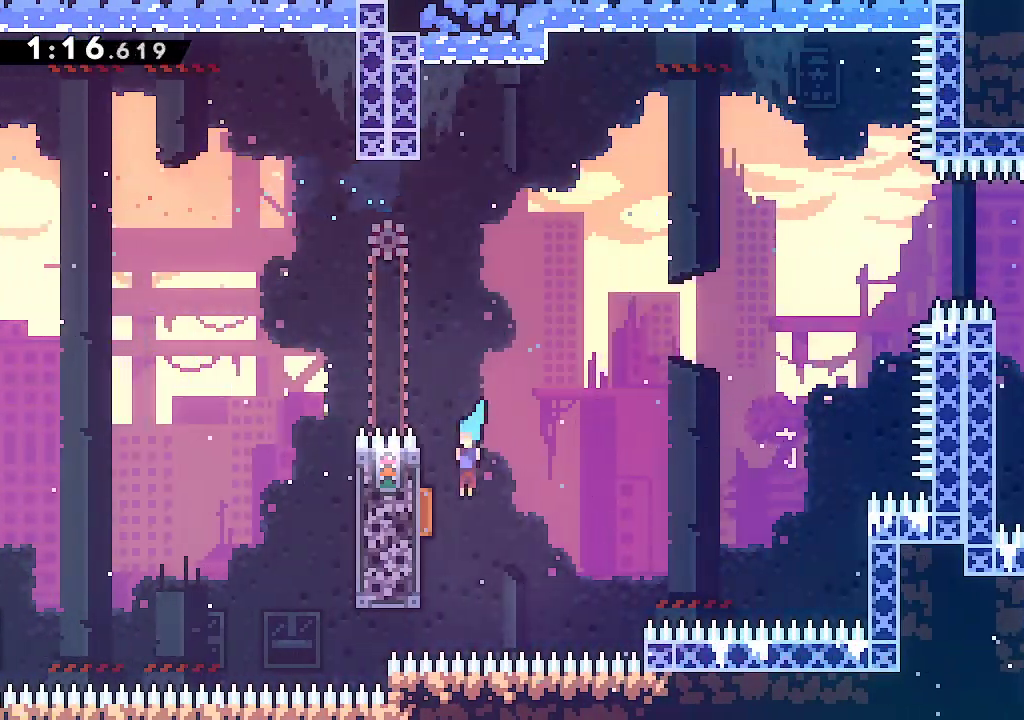
Gameplay with a controller (Xbox layout); each line is a JSON object with the inputs held at the frame after it (dt_ms = milliseconds from this image to that frame). "events" lists button and stick changes between this image and that frame as [ms after this image, input, new state], when the widget could be followed in between.
{"dt_ms": 500, "buttons": [], "left_stick": "right", "right_stick": "center", "events": [[83, "L1", "down"], [133, "B", "up"], [133, "left_stick", "up-right"], [200, "L1", "up"], [267, "R2", "down"], [417, "R2", "up"], [433, "left_stick", "right"]]}
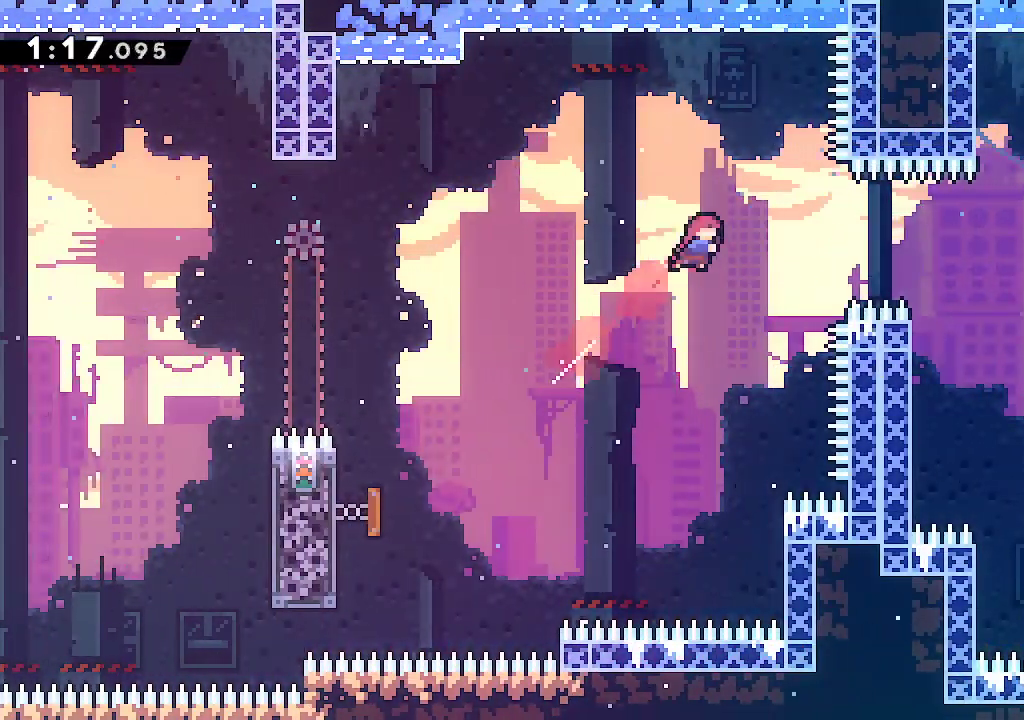
{"dt_ms": 500, "buttons": [], "left_stick": "right", "right_stick": "center"}
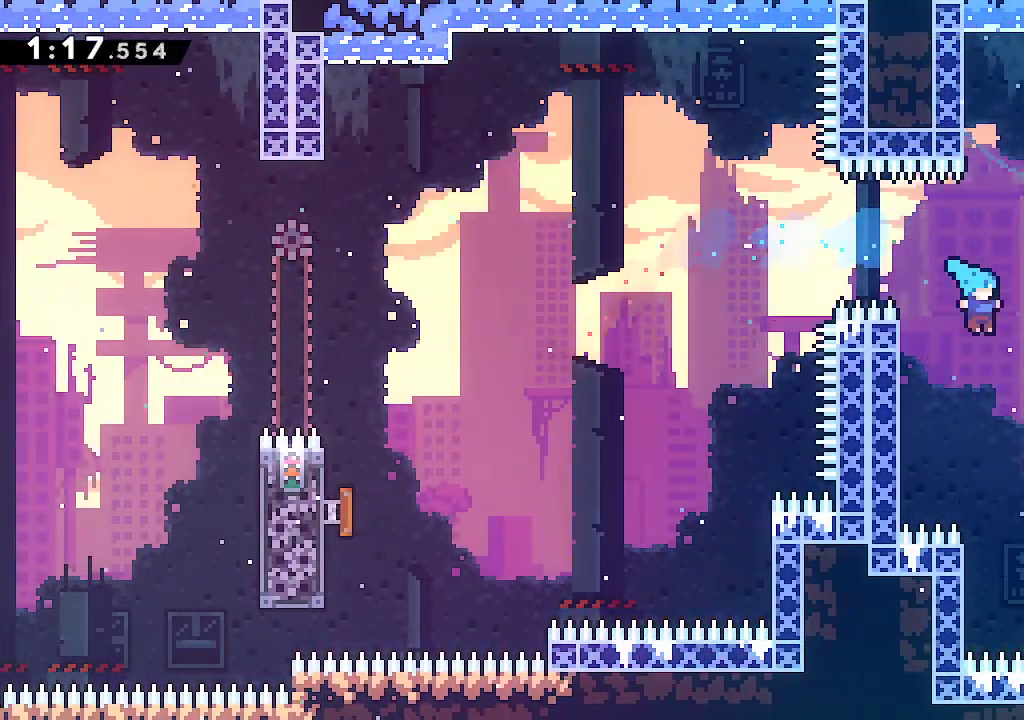
{"dt_ms": 500, "buttons": ["R2"], "left_stick": "down-right", "right_stick": "center", "events": [[400, "R2", "down"], [417, "left_stick", "down-right"]]}
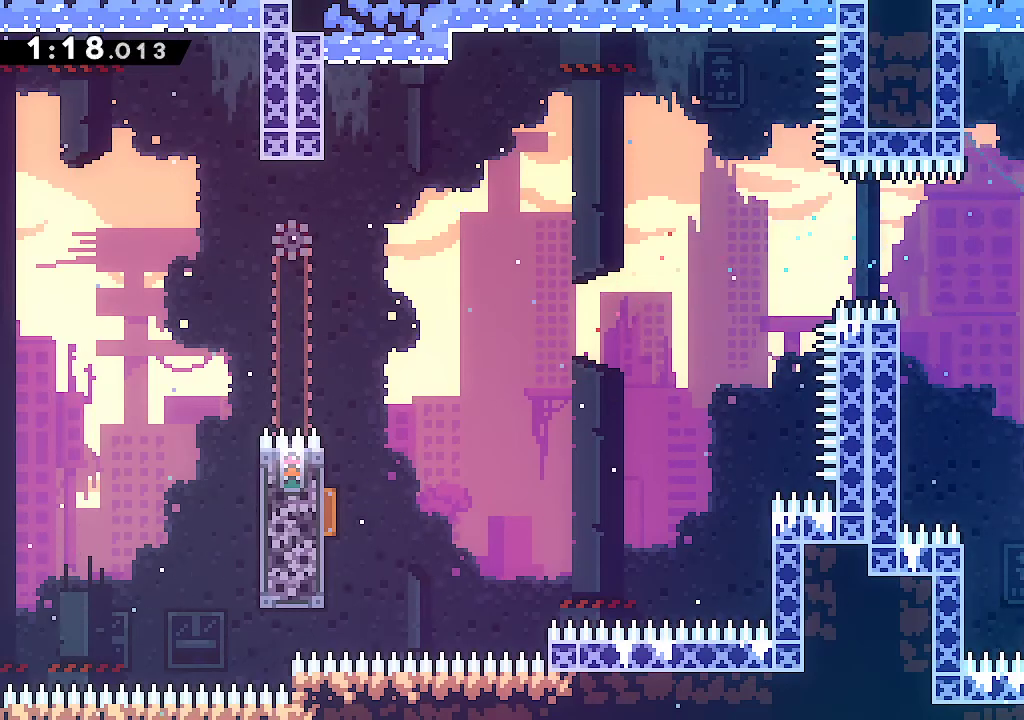
{"dt_ms": 1000, "buttons": ["R2"], "left_stick": "down-right", "right_stick": "center"}
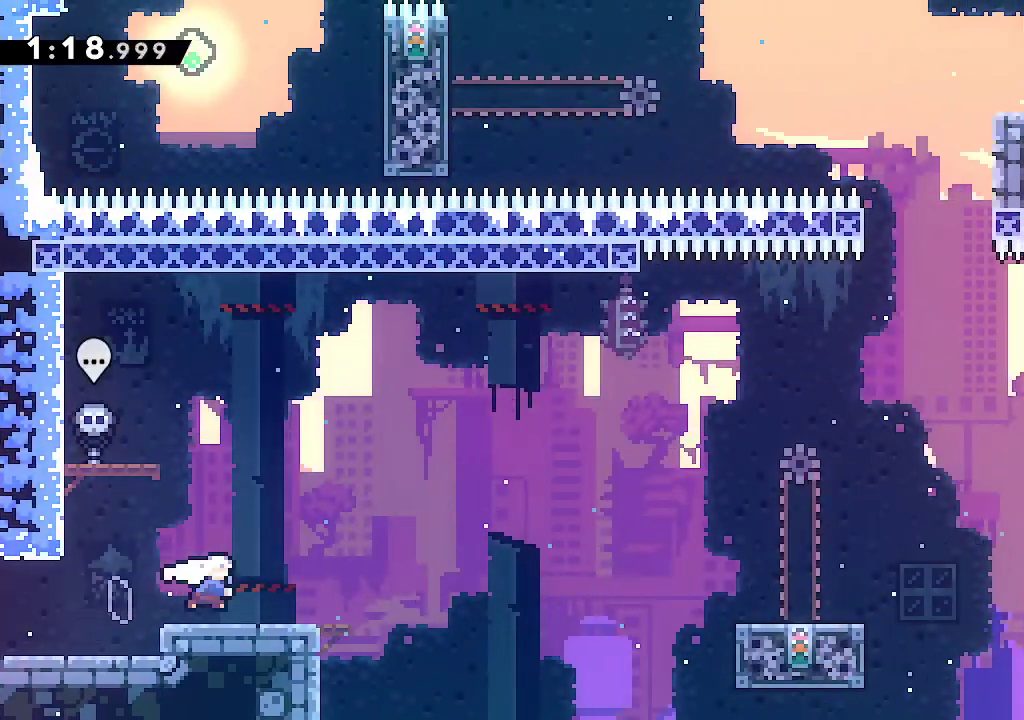
{"dt_ms": 500, "buttons": ["A", "R2"], "left_stick": "right", "right_stick": "center", "events": [[67, "R2", "up"], [117, "left_stick", "right"], [133, "A", "down"], [483, "R2", "down"]]}
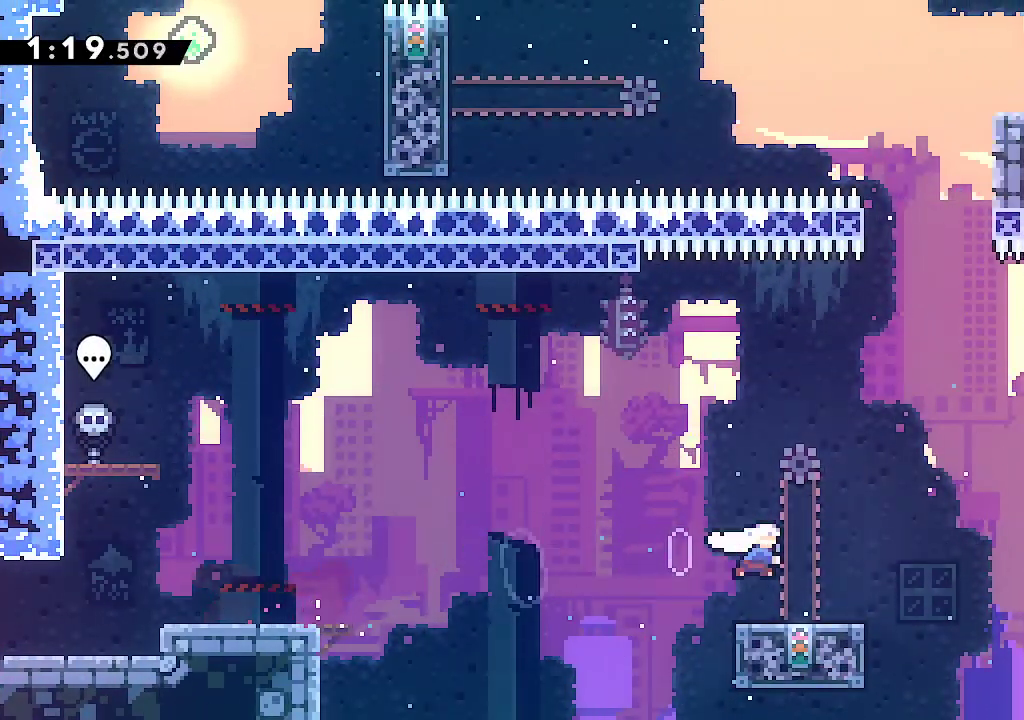
{"dt_ms": 500, "buttons": ["A"], "left_stick": "left", "right_stick": "center", "events": [[150, "R2", "up"], [233, "left_stick", "up"], [300, "R2", "down"], [383, "left_stick", "up-left"], [483, "left_stick", "left"], [500, "R2", "up"]]}
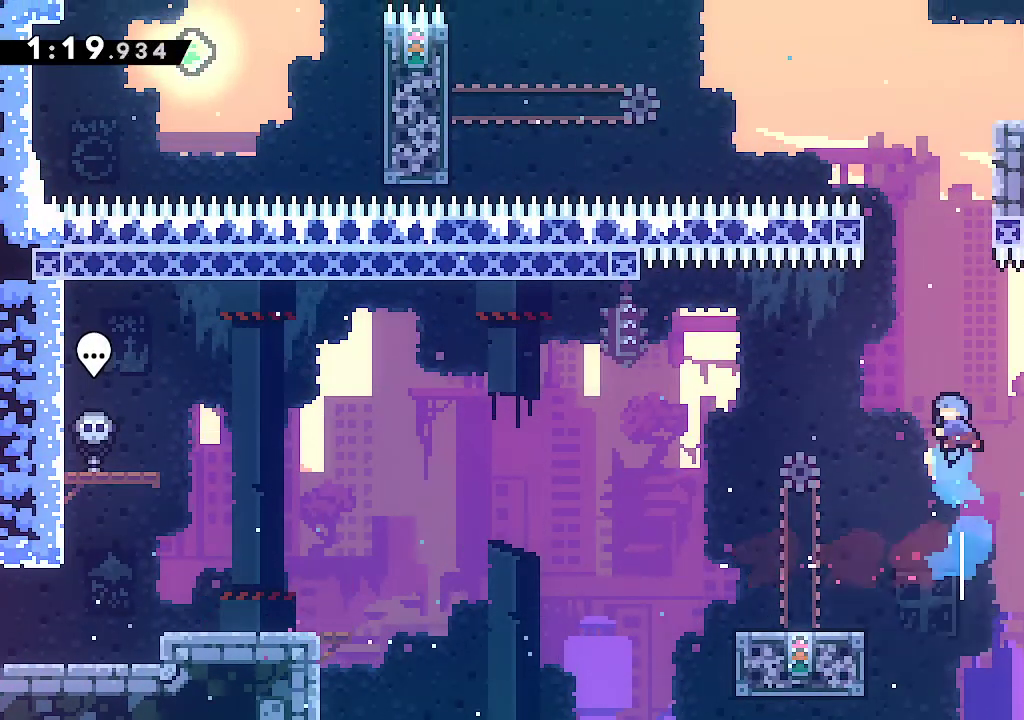
{"dt_ms": 500, "buttons": ["B"], "left_stick": "left", "right_stick": "center", "events": [[117, "A", "up"], [417, "B", "down"]]}
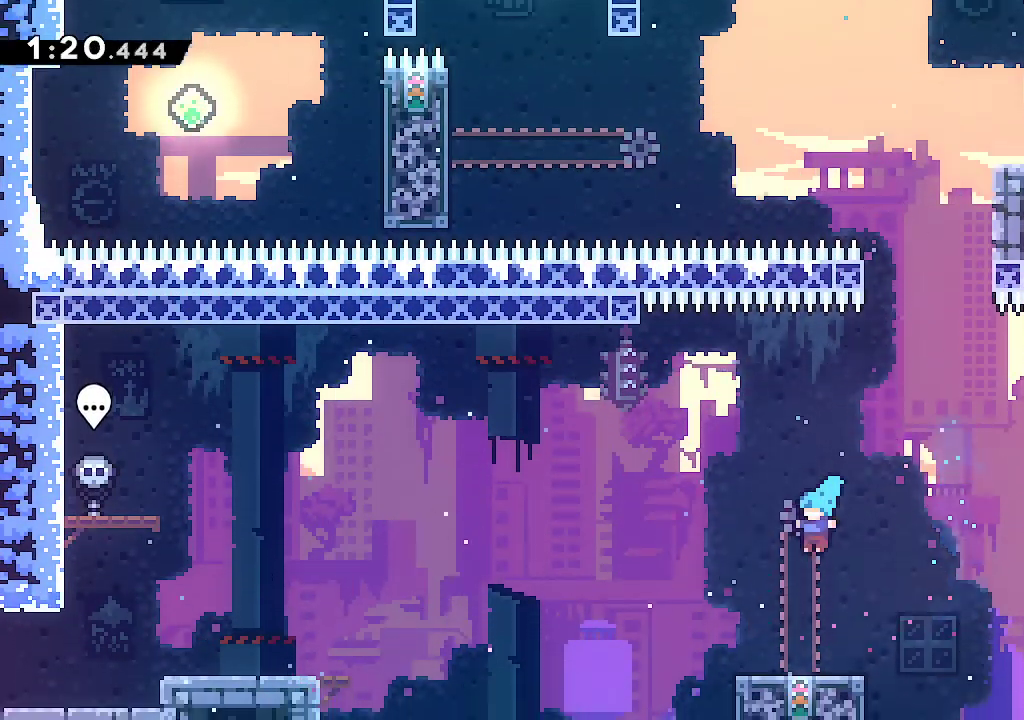
{"dt_ms": 500, "buttons": [], "left_stick": "right", "right_stick": "center", "events": [[17, "left_stick", "center"], [317, "B", "up"], [500, "left_stick", "right"]]}
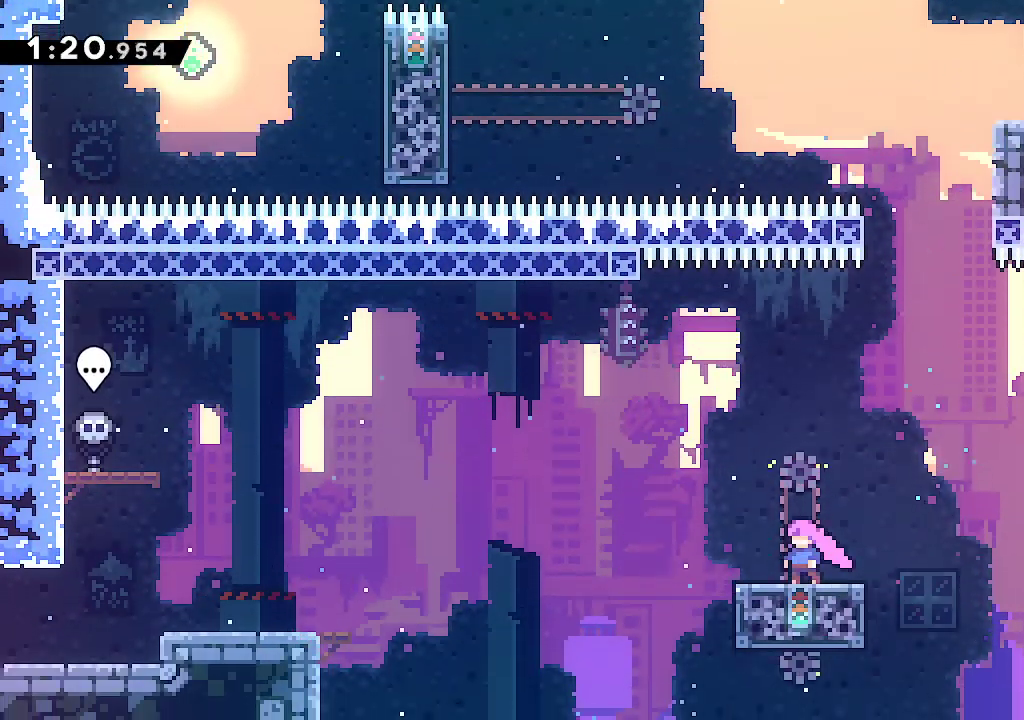
{"dt_ms": 500, "buttons": ["A", "R2"], "left_stick": "up", "right_stick": "center", "events": [[167, "A", "down"], [333, "left_stick", "up"], [383, "R2", "down"]]}
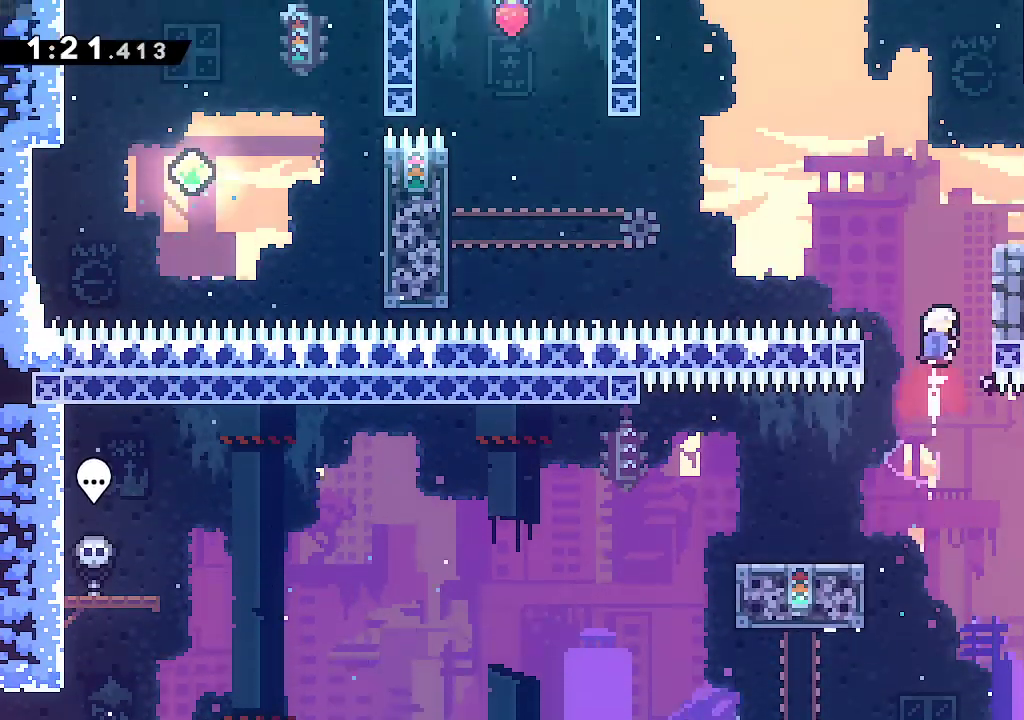
{"dt_ms": 500, "buttons": [], "left_stick": "right", "right_stick": "center", "events": [[33, "L2", "down"], [50, "R2", "up"], [50, "left_stick", "right"], [317, "A", "up"], [317, "L2", "up"]]}
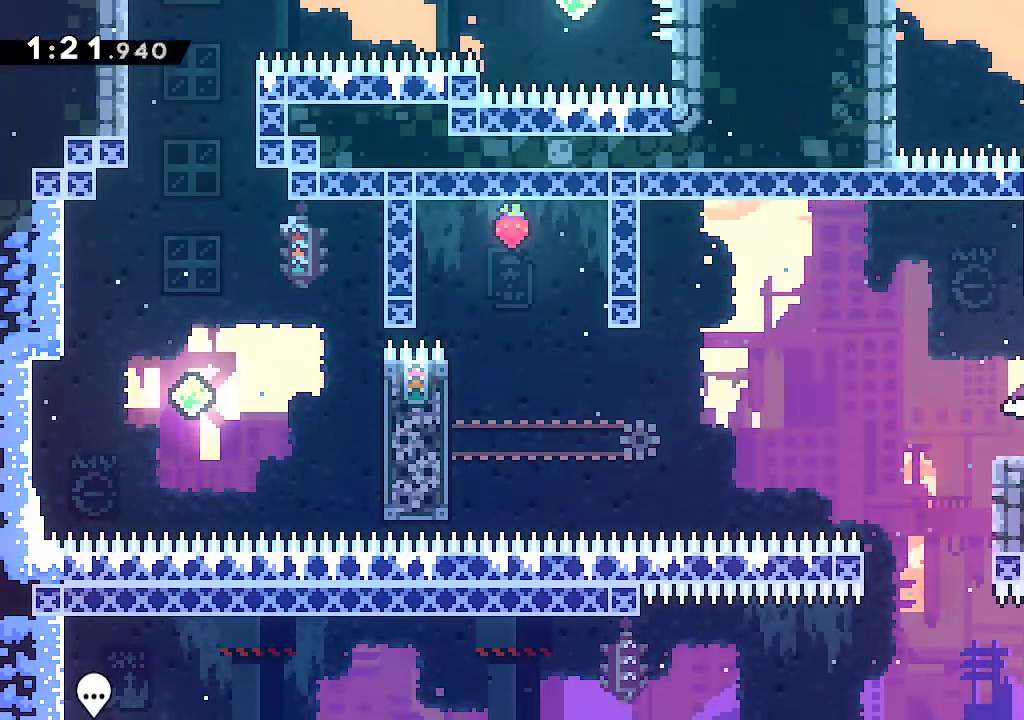
{"dt_ms": 500, "buttons": ["A"], "left_stick": "down-left", "right_stick": "center", "events": [[167, "R2", "down"], [167, "left_stick", "down-left"], [317, "R2", "up"], [367, "A", "down"]]}
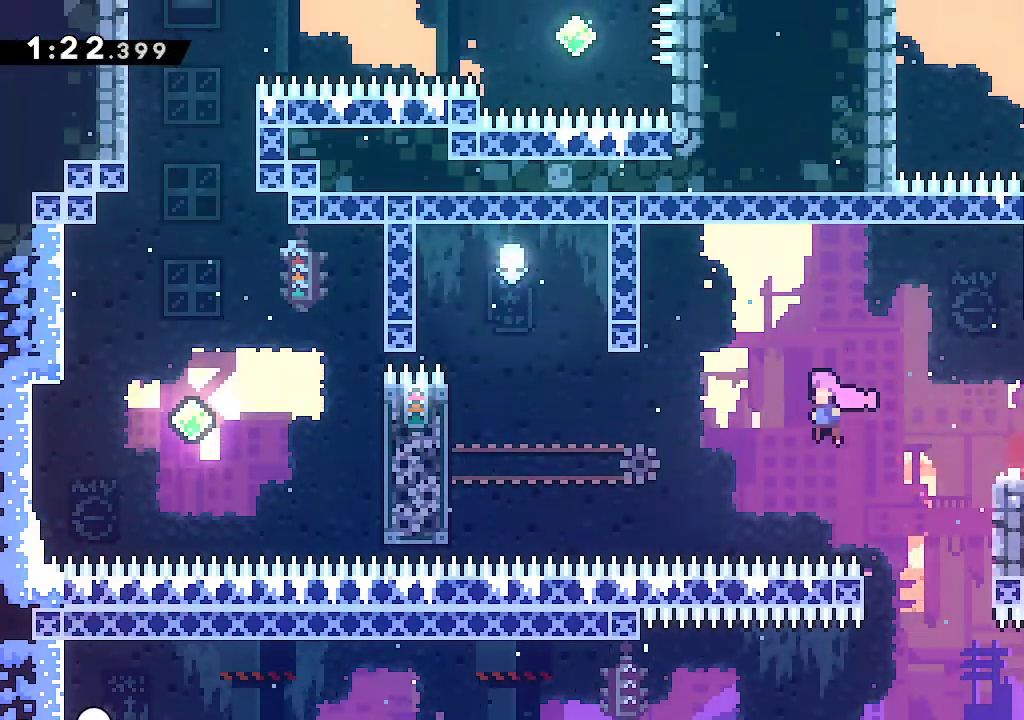
{"dt_ms": 500, "buttons": ["A"], "left_stick": "center", "right_stick": "center", "events": [[150, "A", "up"], [200, "left_stick", "up"], [217, "R2", "down"], [300, "L3", "down"], [300, "left_stick", "up-left"], [367, "L3", "up"], [367, "R2", "up"], [400, "A", "down"], [483, "left_stick", "center"]]}
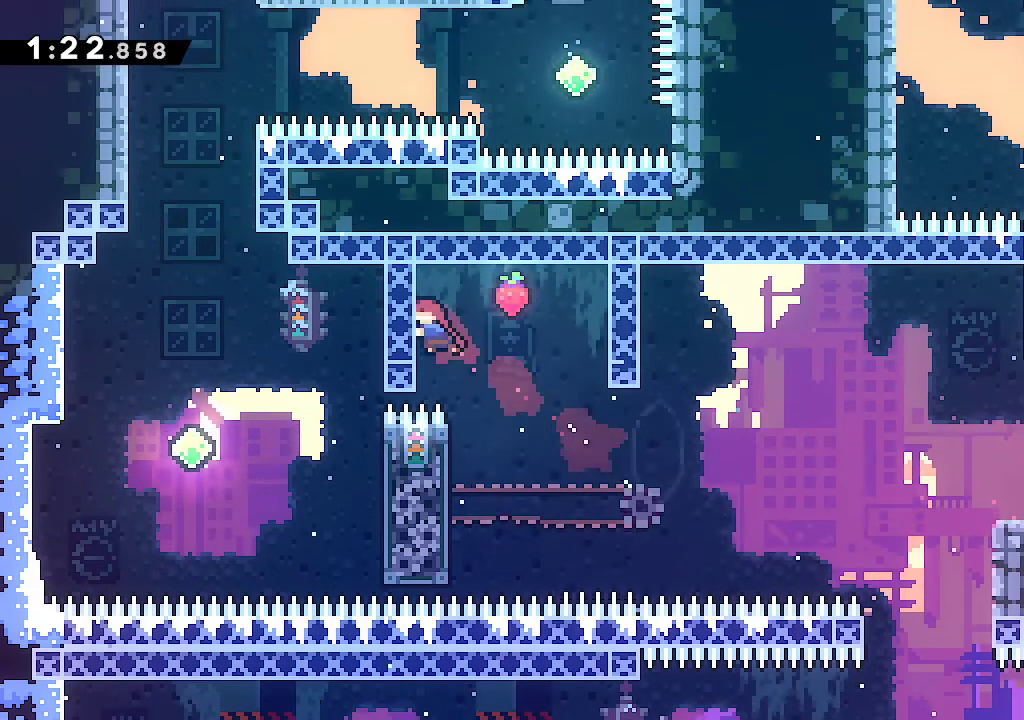
{"dt_ms": 500, "buttons": ["L2"], "left_stick": "right", "right_stick": "center", "events": [[133, "left_stick", "left"], [167, "A", "up"], [200, "L2", "down"], [333, "left_stick", "center"], [450, "left_stick", "right"]]}